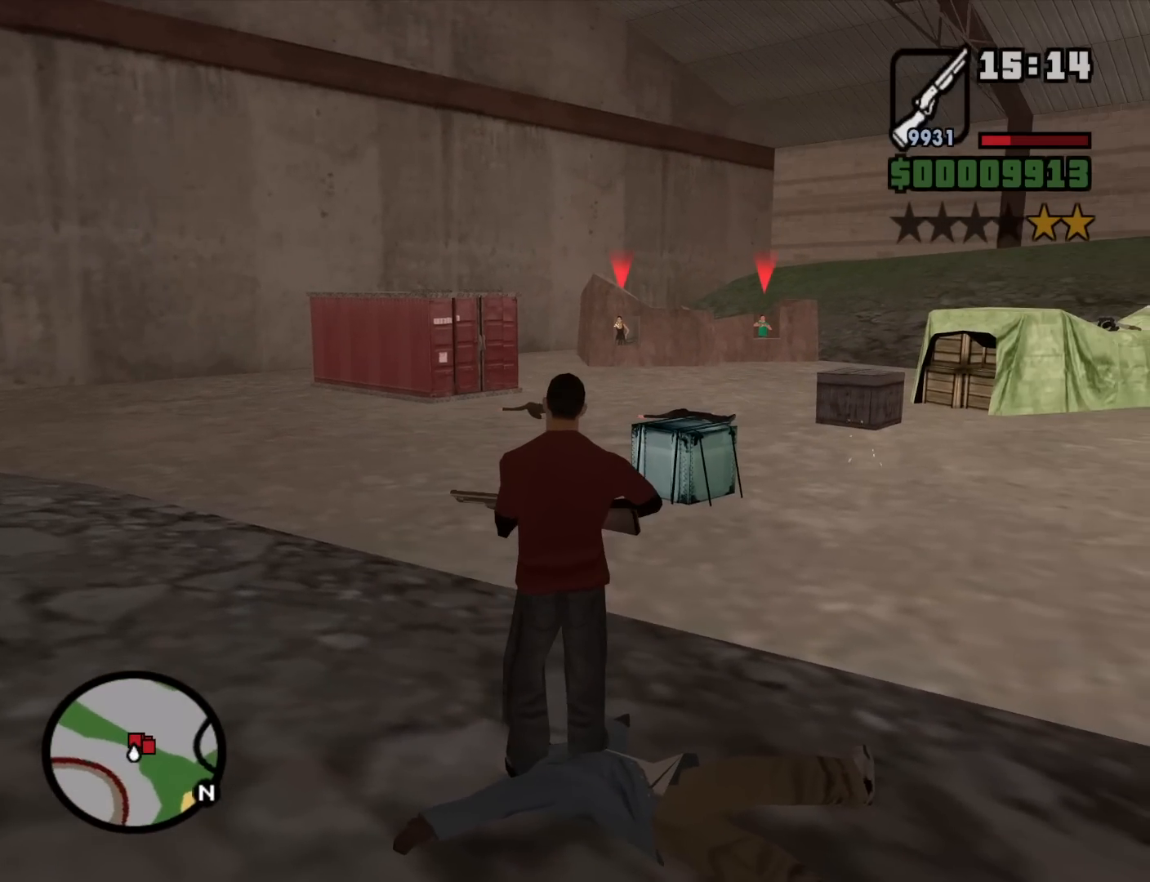
Gameplay with keyboard and mouse; each line is a JSON object with the keys and mouse buttons held at the frame after it. "events" lists presses ("down") and releases ("up") of "1", "2", "3", "4", "5", "6", "8", "a", "alt", "c", "ctrl", "d", "down", "e", "escape", "f", "f1", "f2", "f3", "g", "h", "left", "num2", "q", "r", "right", "s", "shift", "space", "t", "tab", "up", "v", "w", "x", "z", "mouse_left", "mouse_middle", "mouse_right", "mouse_wheel_up" and "mouse_wheel_down" between this image and that frame as [ms after this image, input, new state], when the widget could be followed in between. "mouse_left", "mouse_middle", "mouse_right", "mouse_wheel_up", "mouse_wheel_down" = the "left", "middle", "right", "wheel_up", "wheel_down" buttons of the "mouse" list. No other keys are recorded. Mouse movement is not recorded.
{"keys": [], "mouse": ["right"], "events": [[67, "mouse_right", "down"]]}
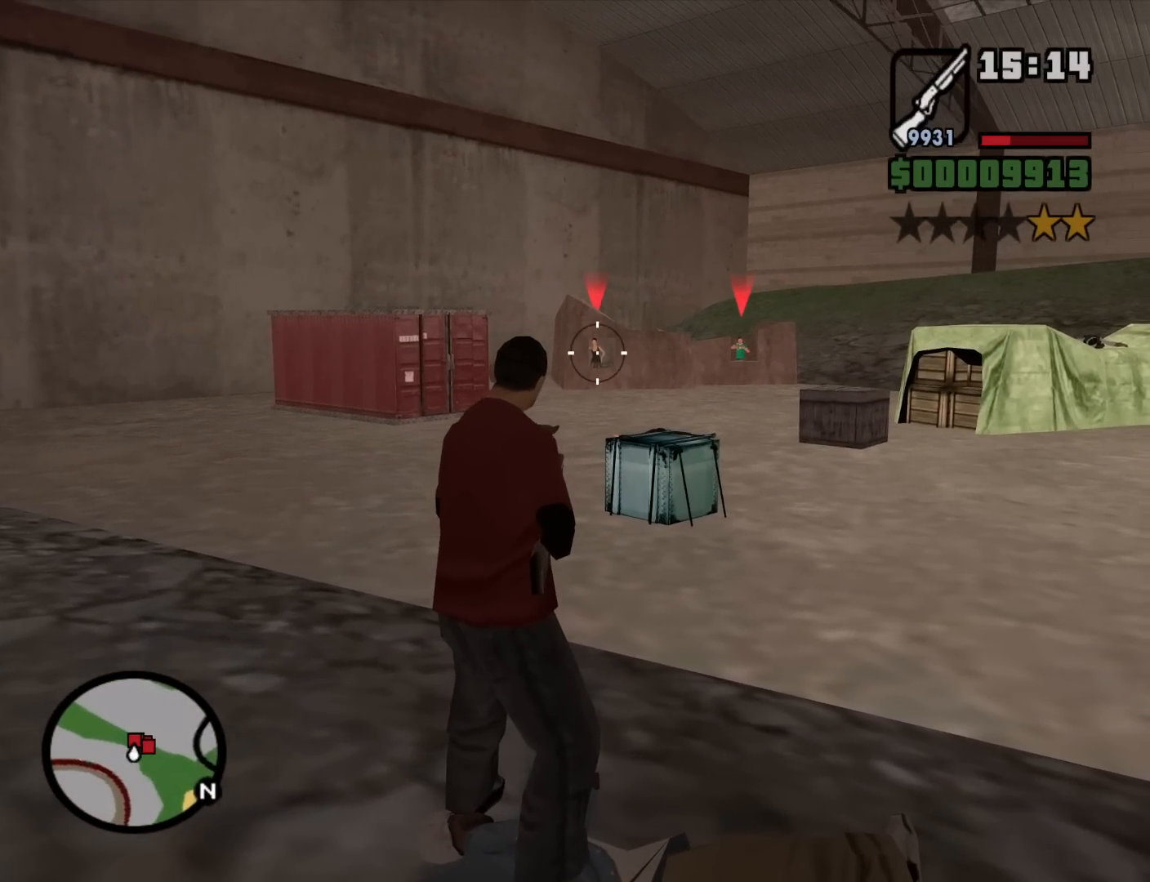
{"keys": [], "mouse": ["left", "right"], "events": [[234, "mouse_left", "down"], [317, "c", "down"], [317, "space", "down"], [417, "c", "up"], [417, "space", "up"]]}
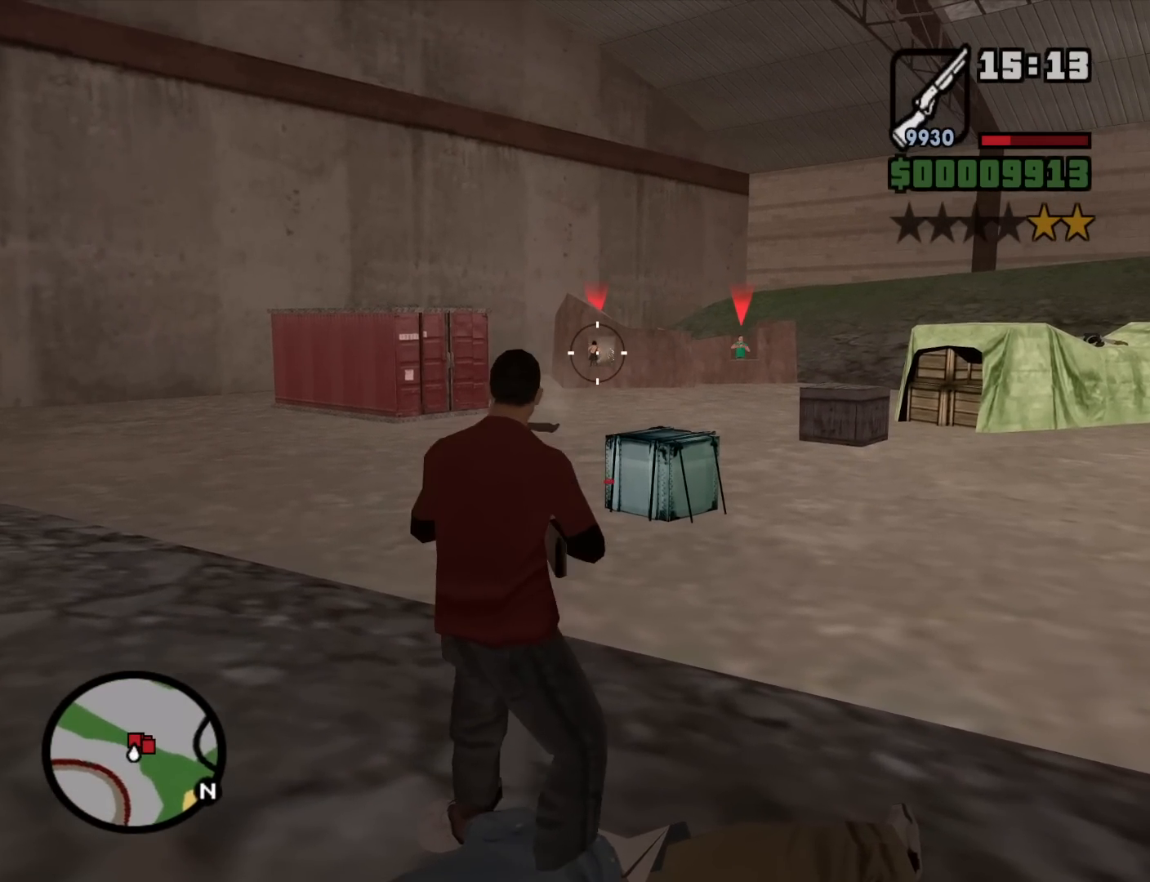
{"keys": [], "mouse": ["left", "right"], "events": []}
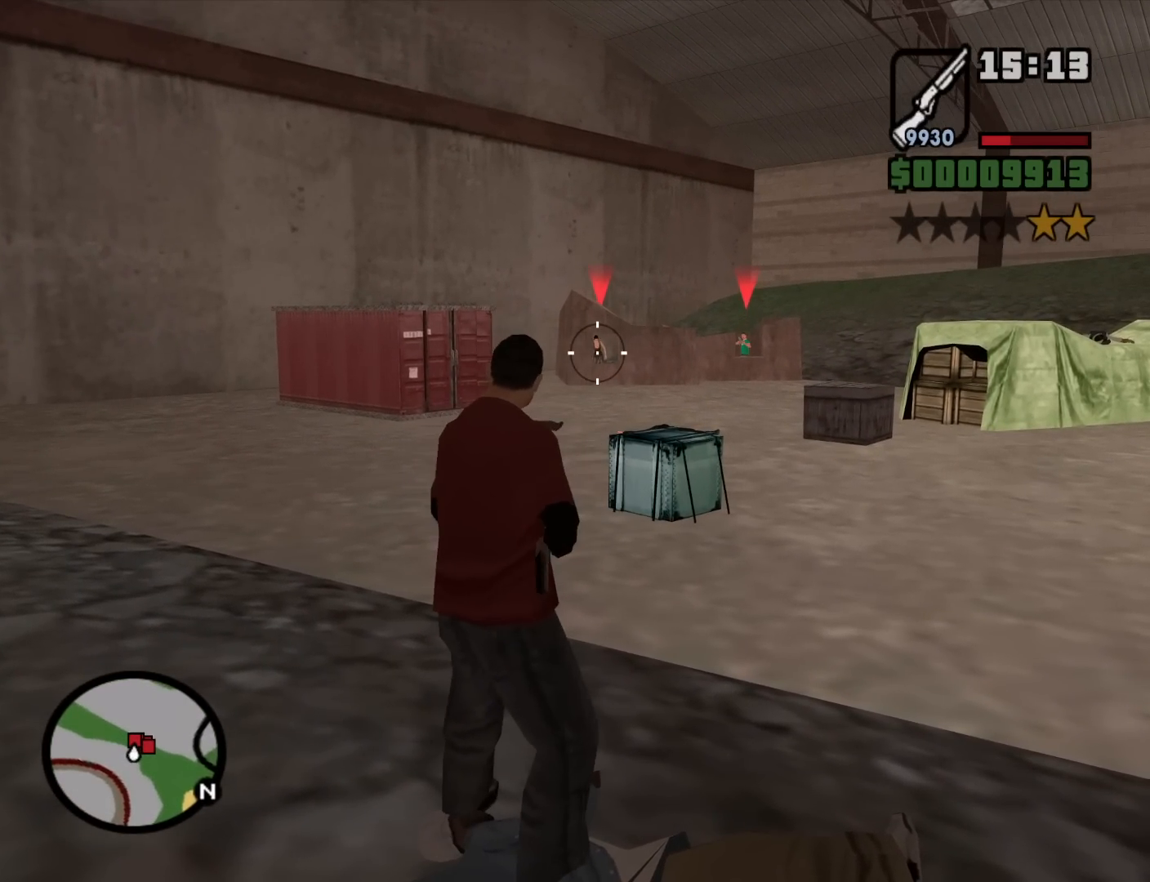
{"keys": [], "mouse": ["left", "right"], "events": [[250, "c", "down"], [250, "space", "down"], [350, "space", "up"], [400, "c", "up"]]}
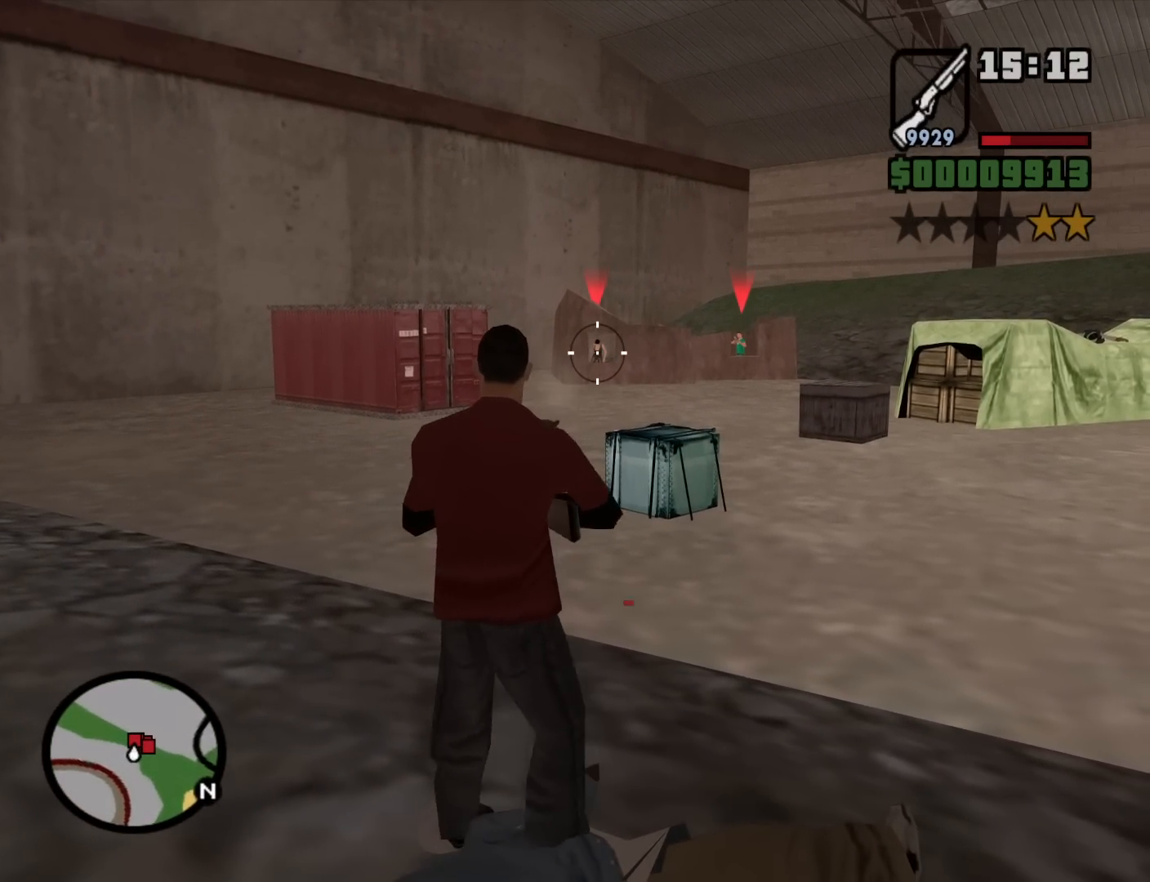
{"keys": [], "mouse": ["left", "right"], "events": []}
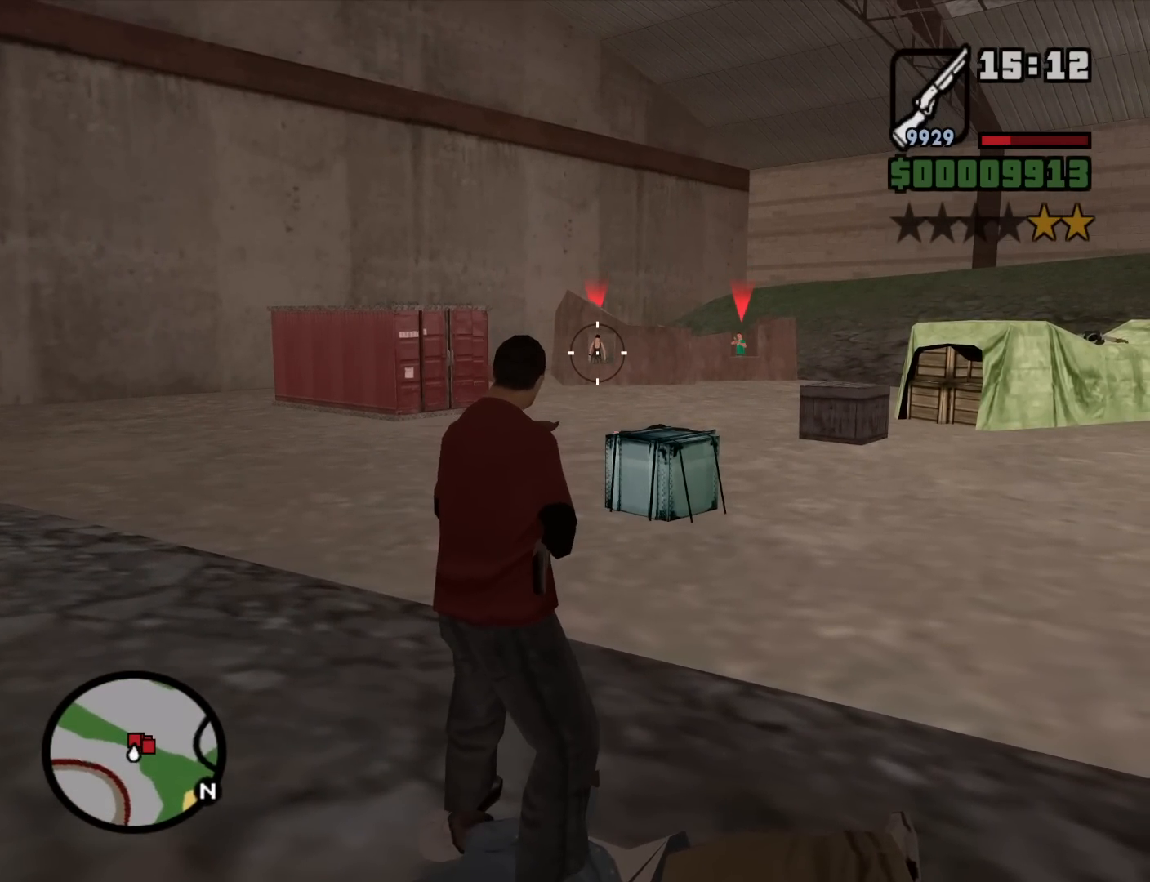
{"keys": [], "mouse": ["left", "right"], "events": [[150, "c", "down"], [150, "space", "down"], [250, "space", "up"], [284, "c", "up"]]}
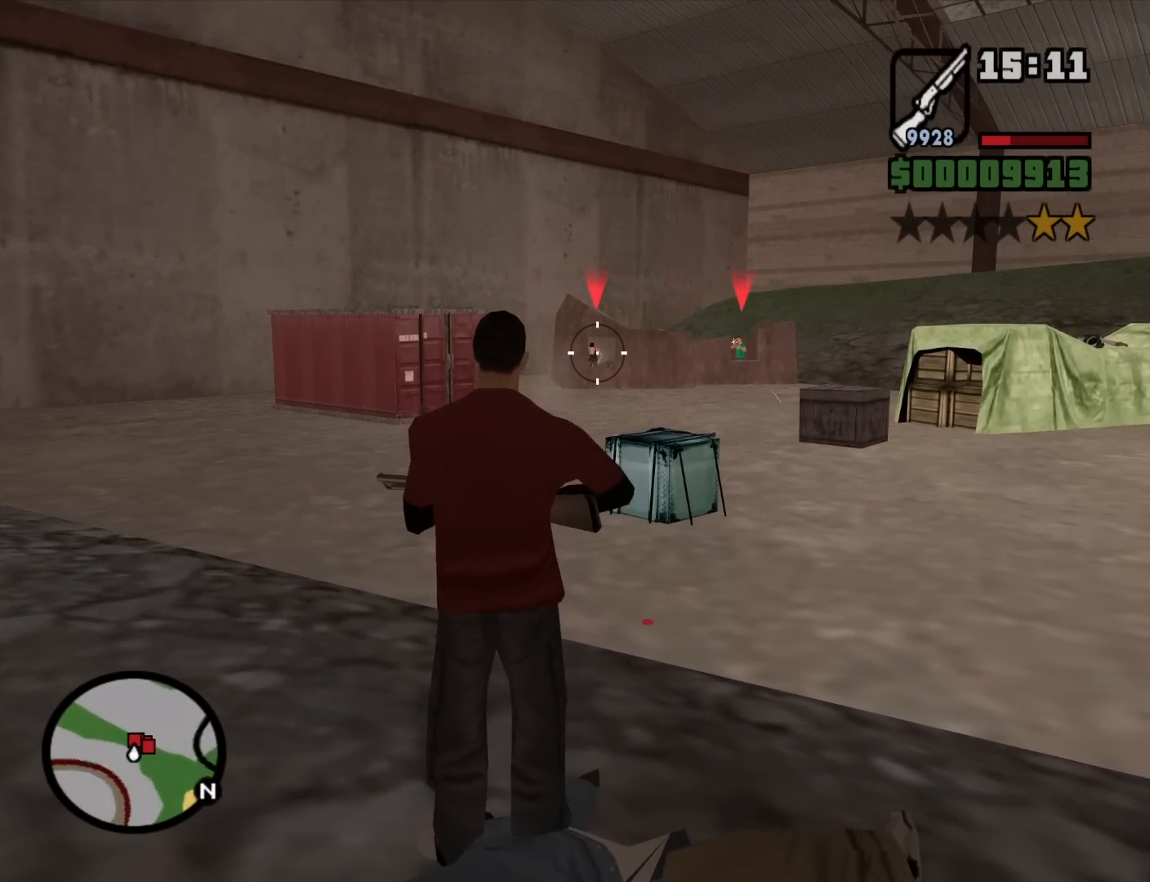
{"keys": ["c"], "mouse": ["left", "right"], "events": [[500, "c", "down"]]}
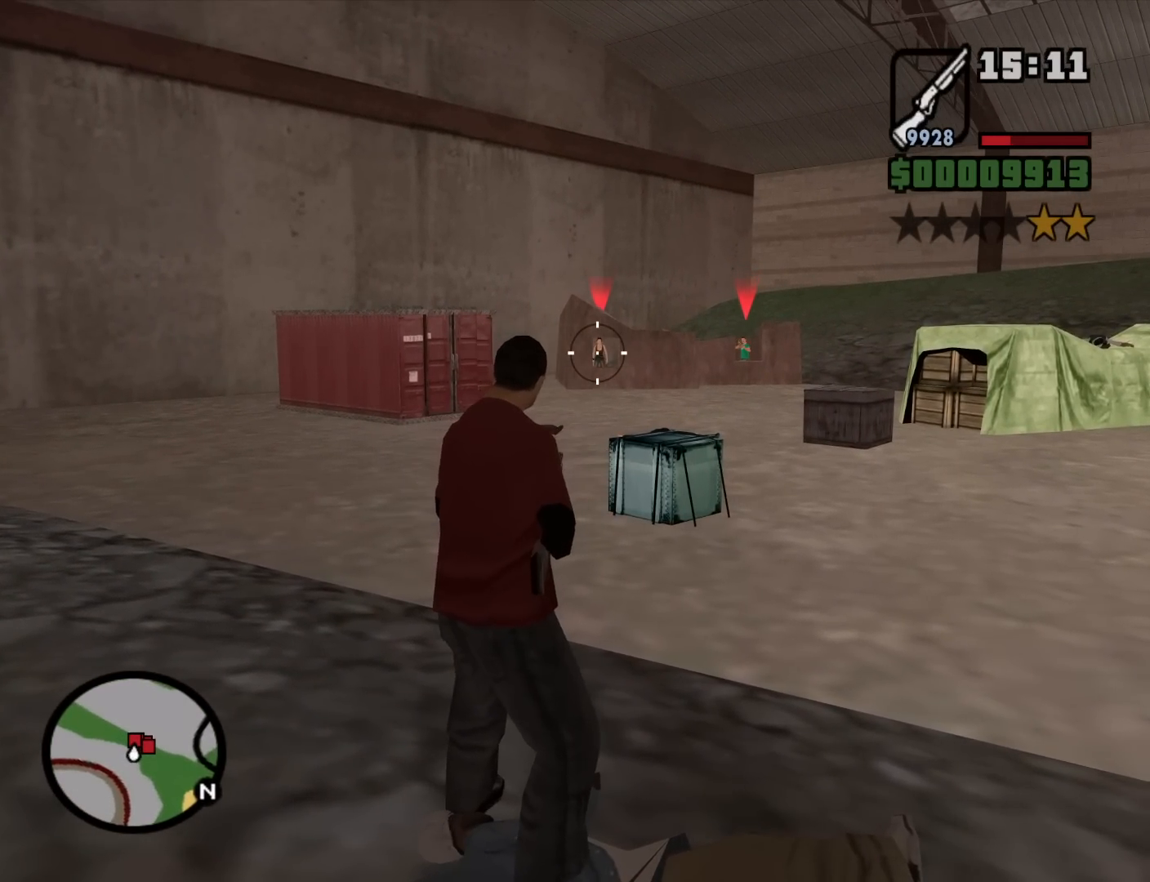
{"keys": [], "mouse": ["left", "right"], "events": [[34, "space", "down"], [84, "space", "up"], [134, "c", "up"]]}
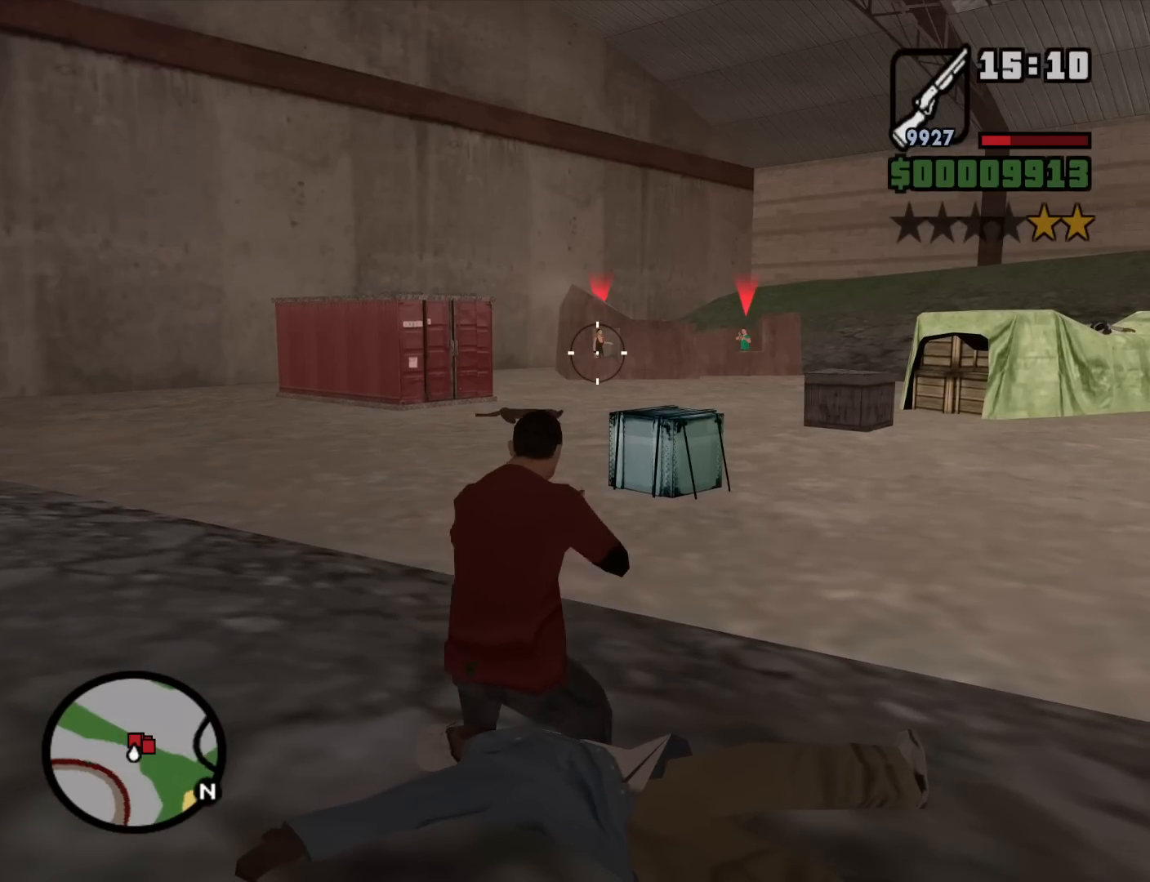
{"keys": [], "mouse": ["left", "right"], "events": []}
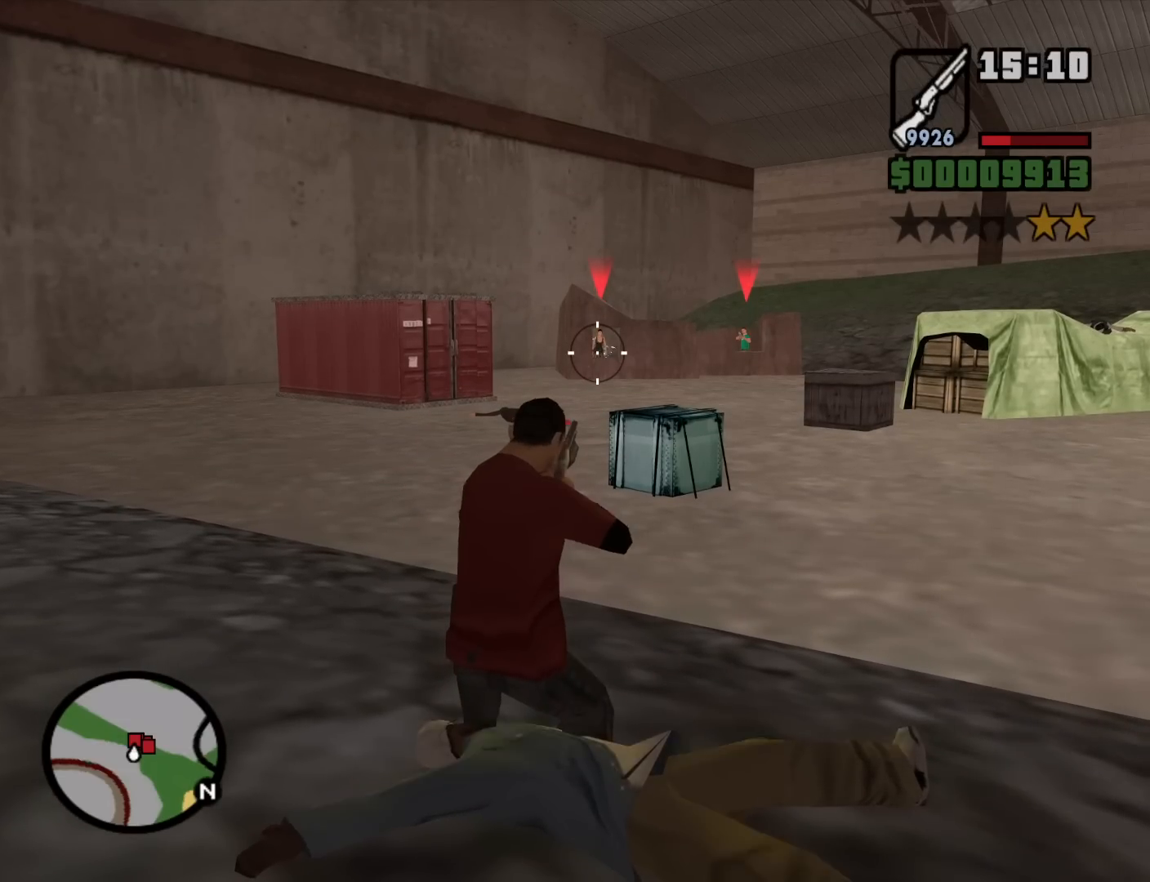
{"keys": [], "mouse": ["left", "right"], "events": [[17, "c", "down"], [17, "space", "down"], [67, "space", "up"], [117, "c", "up"]]}
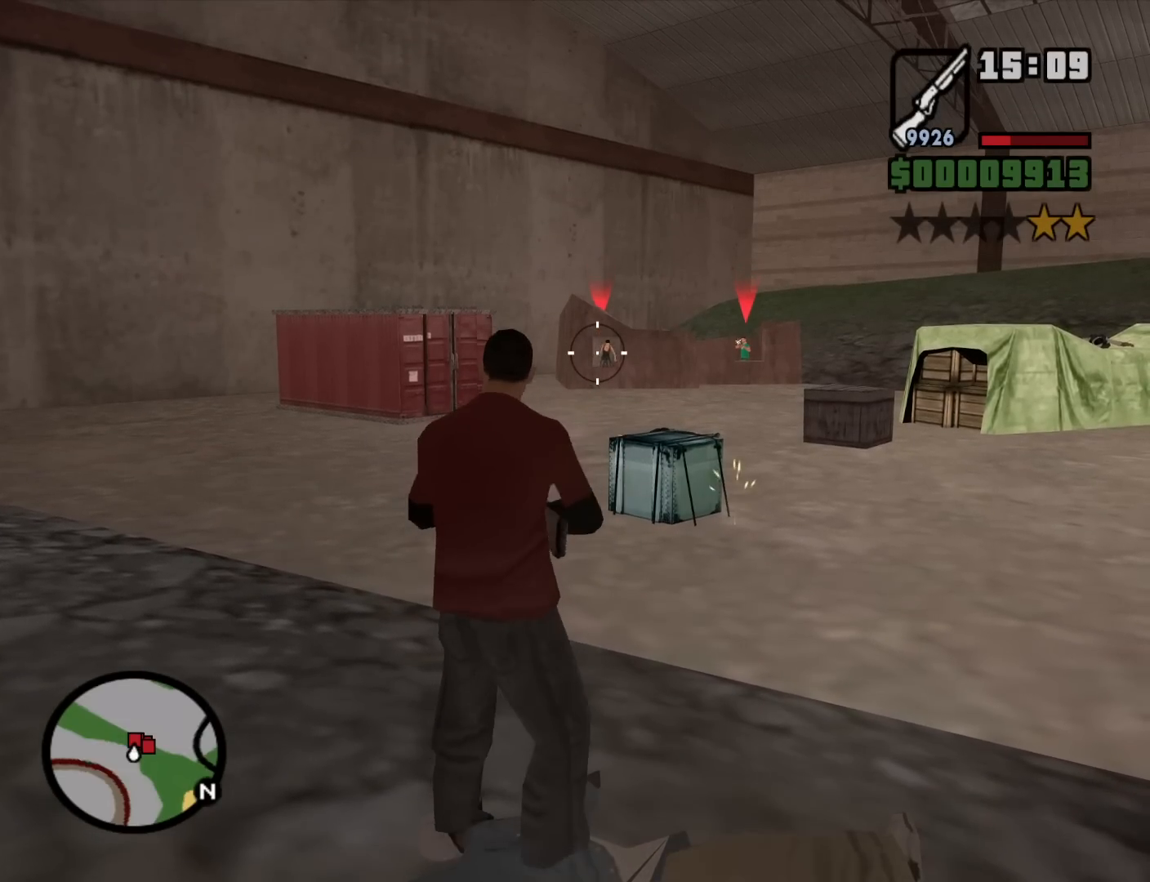
{"keys": ["c", "space"], "mouse": ["left", "right"], "events": [[467, "c", "down"], [467, "space", "down"]]}
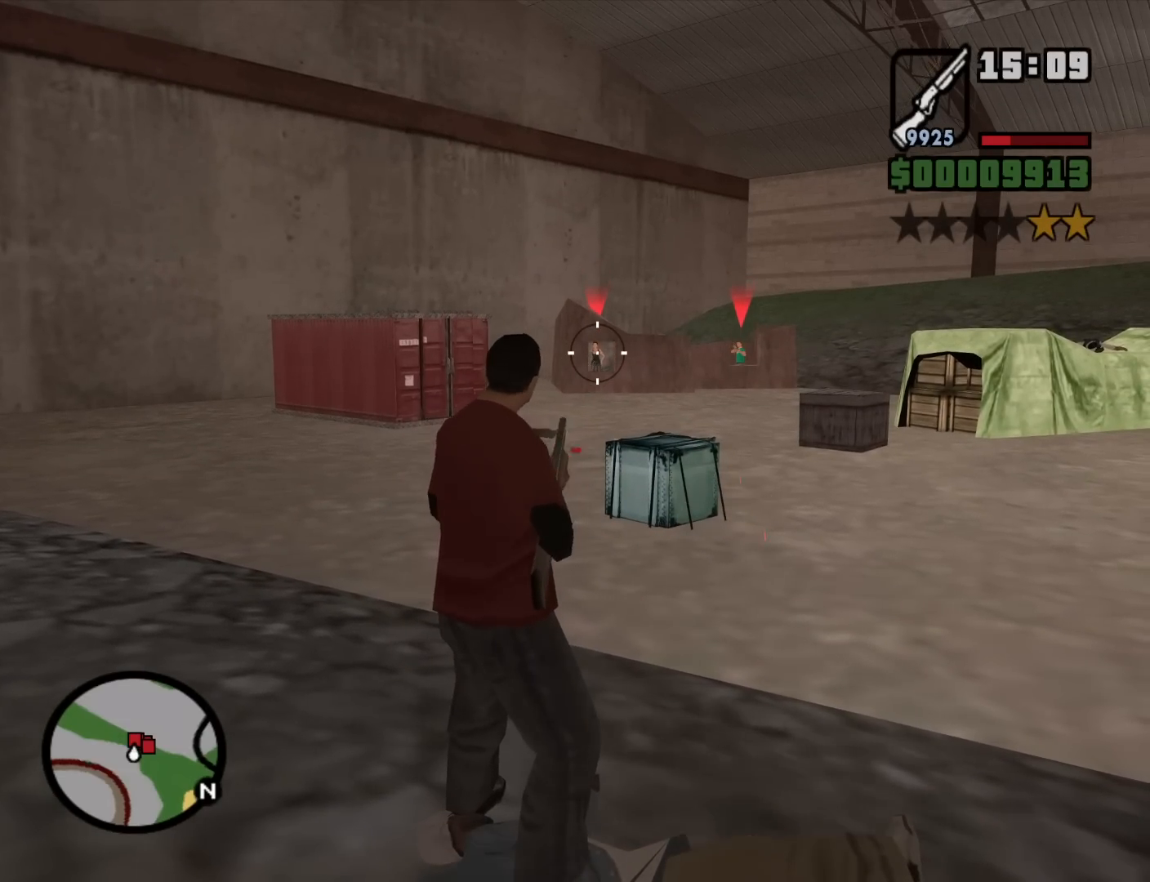
{"keys": [], "mouse": ["left", "right"], "events": [[50, "c", "up"], [50, "space", "up"]]}
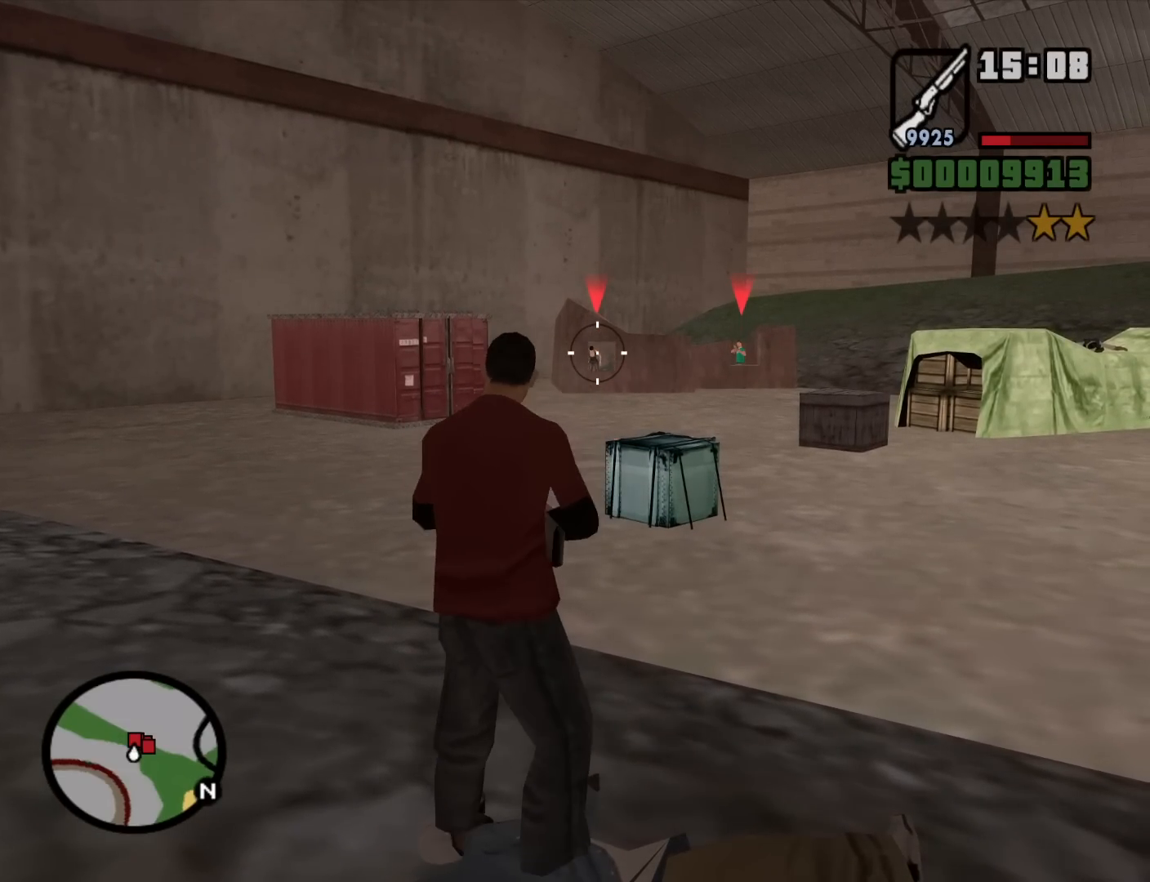
{"keys": [], "mouse": ["left", "right"], "events": [[350, "c", "down"], [400, "space", "down"], [450, "space", "up"], [500, "c", "up"]]}
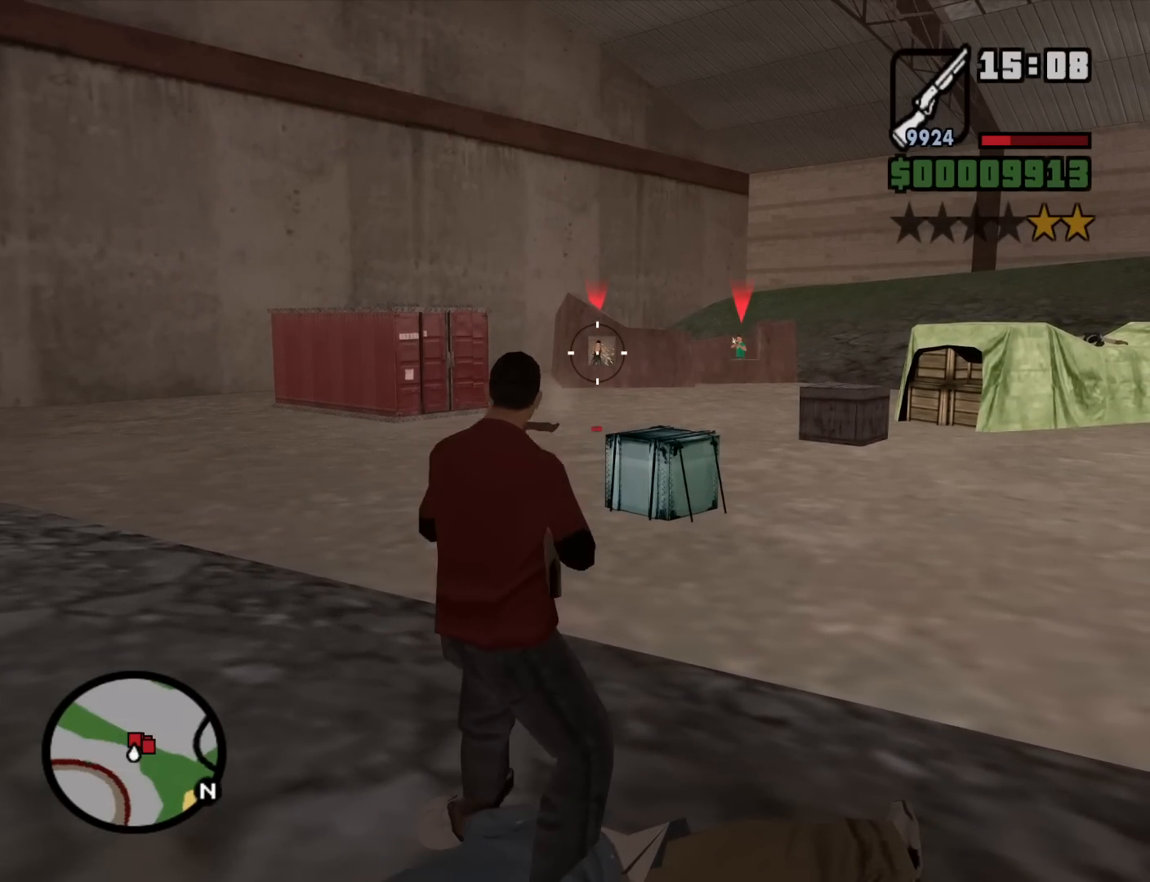
{"keys": [], "mouse": ["left", "right"], "events": []}
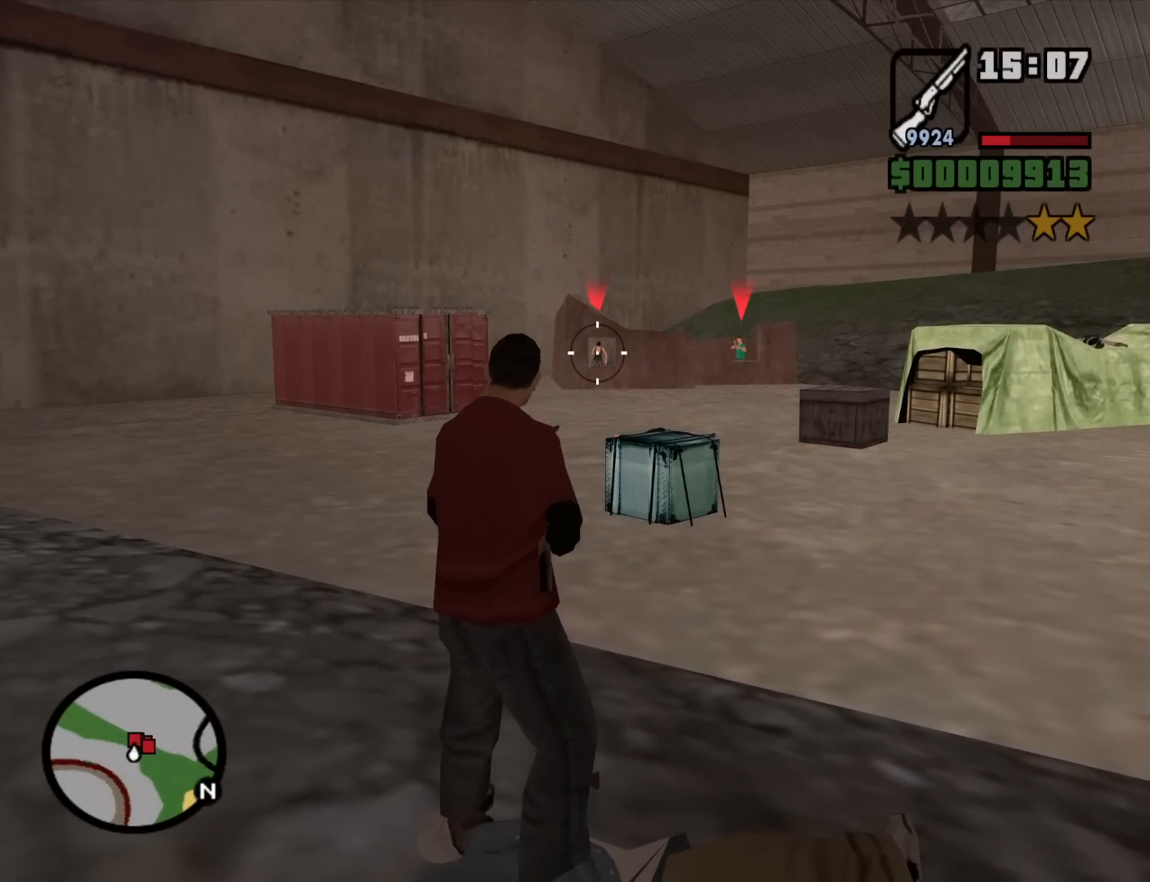
{"keys": [], "mouse": ["left", "right"], "events": [[200, "c", "down"], [250, "space", "down"], [284, "space", "up"], [334, "c", "up"]]}
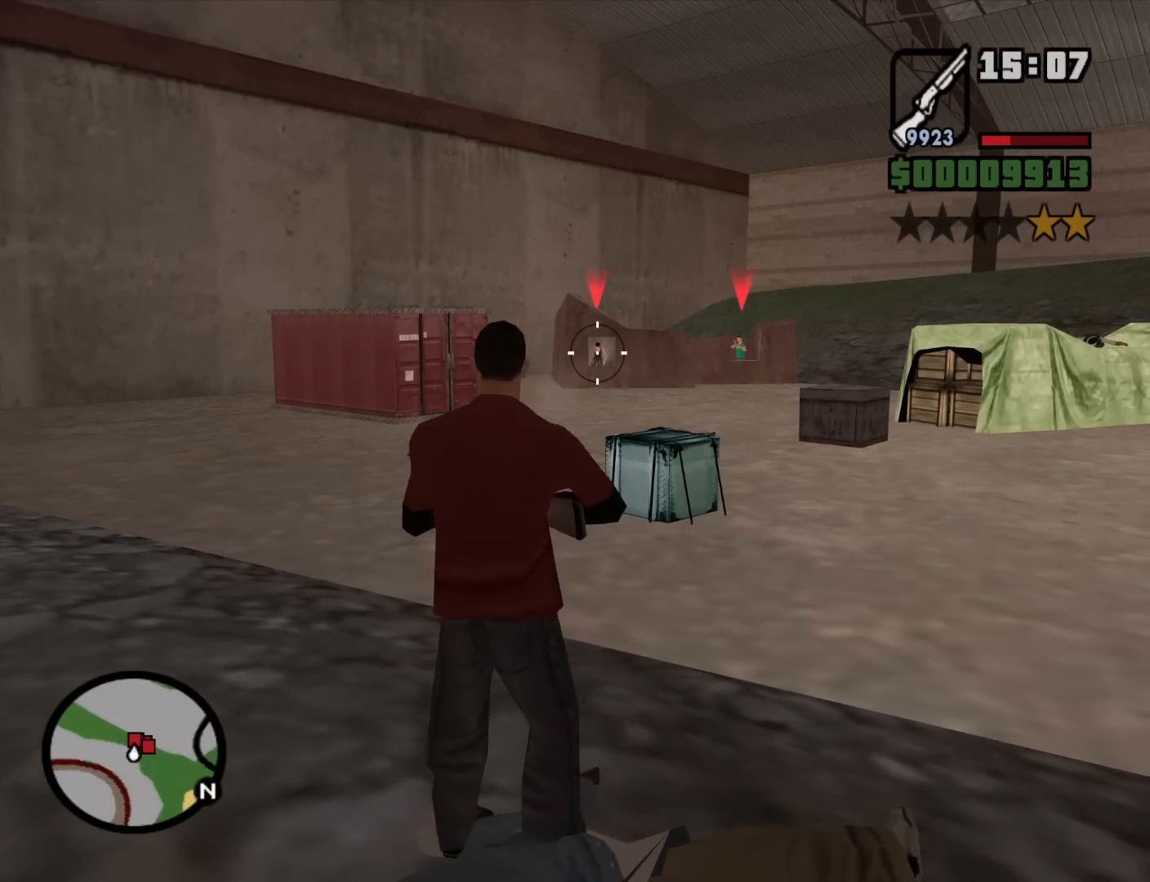
{"keys": [], "mouse": ["left", "right"], "events": []}
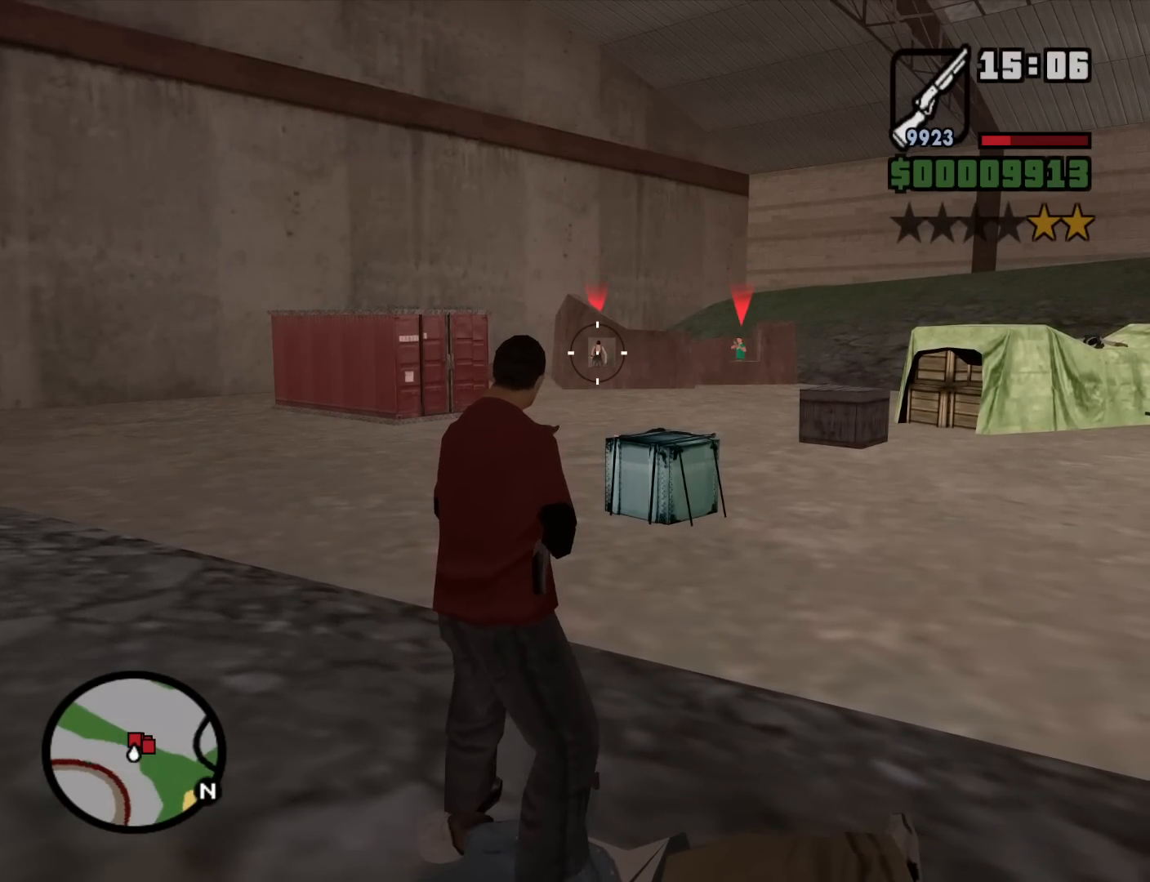
{"keys": [], "mouse": ["left", "right"], "events": [[134, "c", "down"], [184, "space", "down"], [234, "space", "up"], [267, "c", "up"]]}
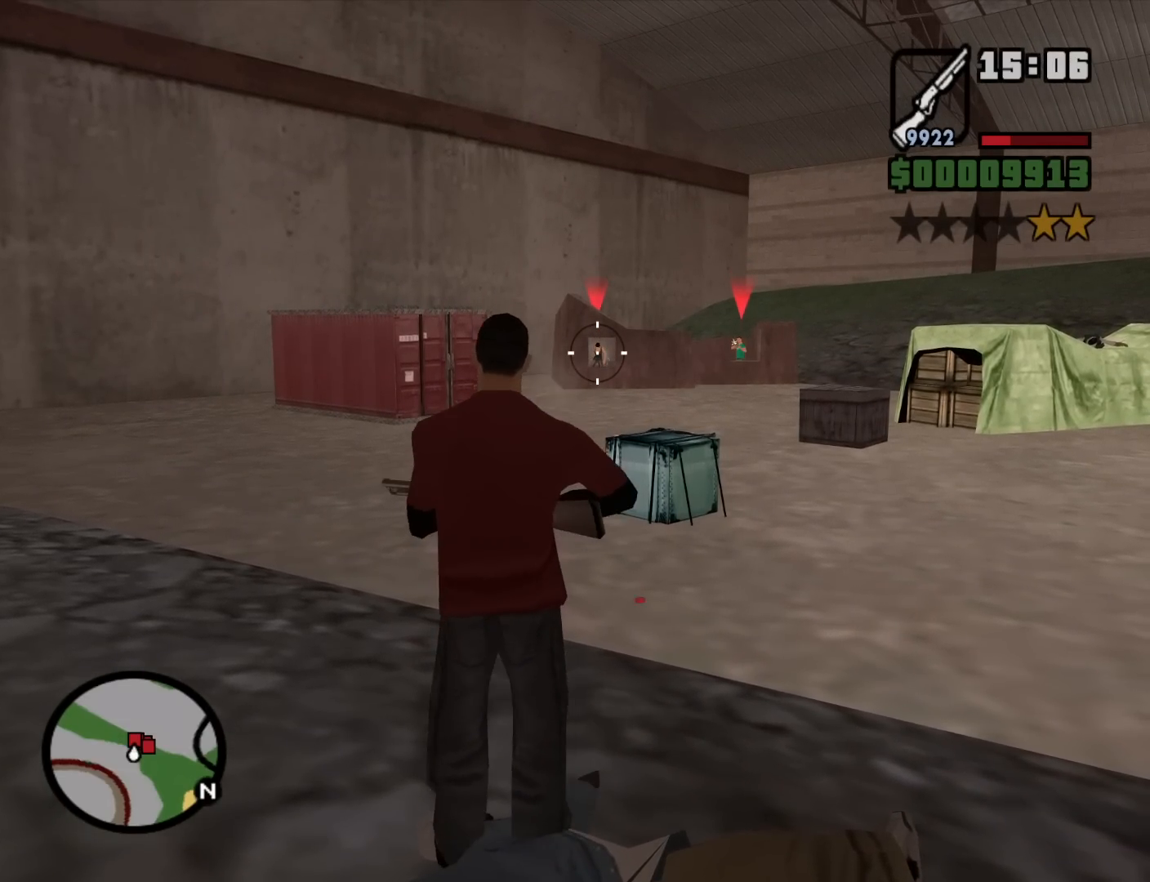
{"keys": [], "mouse": ["left", "right"], "events": []}
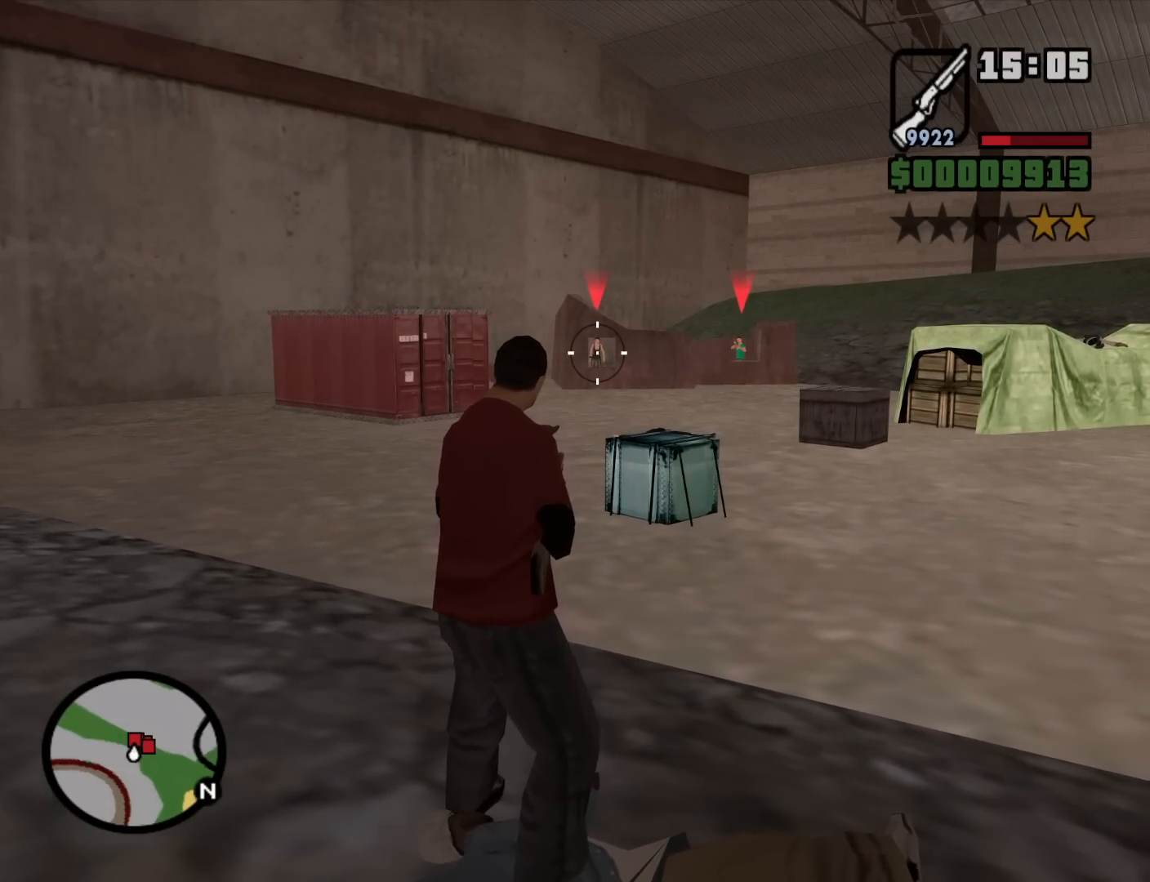
{"keys": [], "mouse": ["left", "right"], "events": [[67, "c", "down"], [67, "space", "down"], [167, "space", "up"], [217, "c", "up"]]}
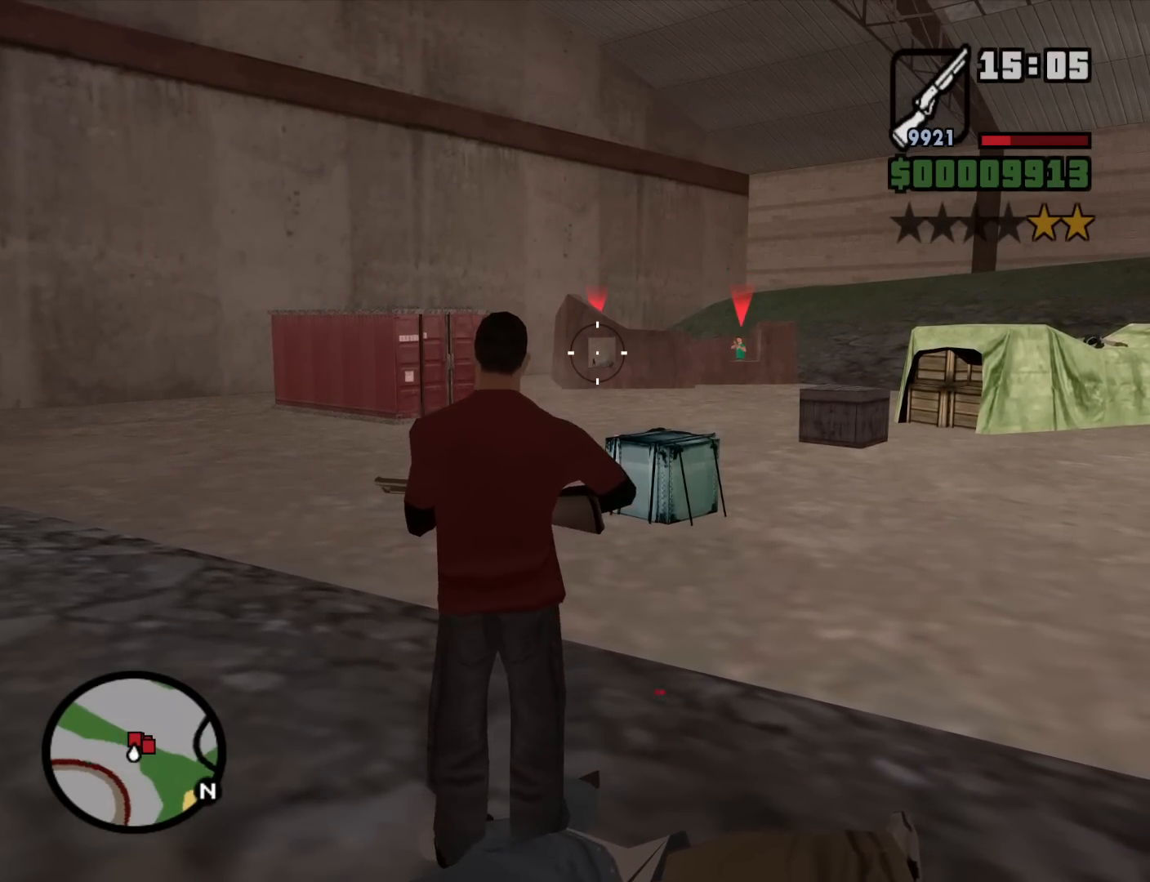
{"keys": [], "mouse": ["left", "right"], "events": []}
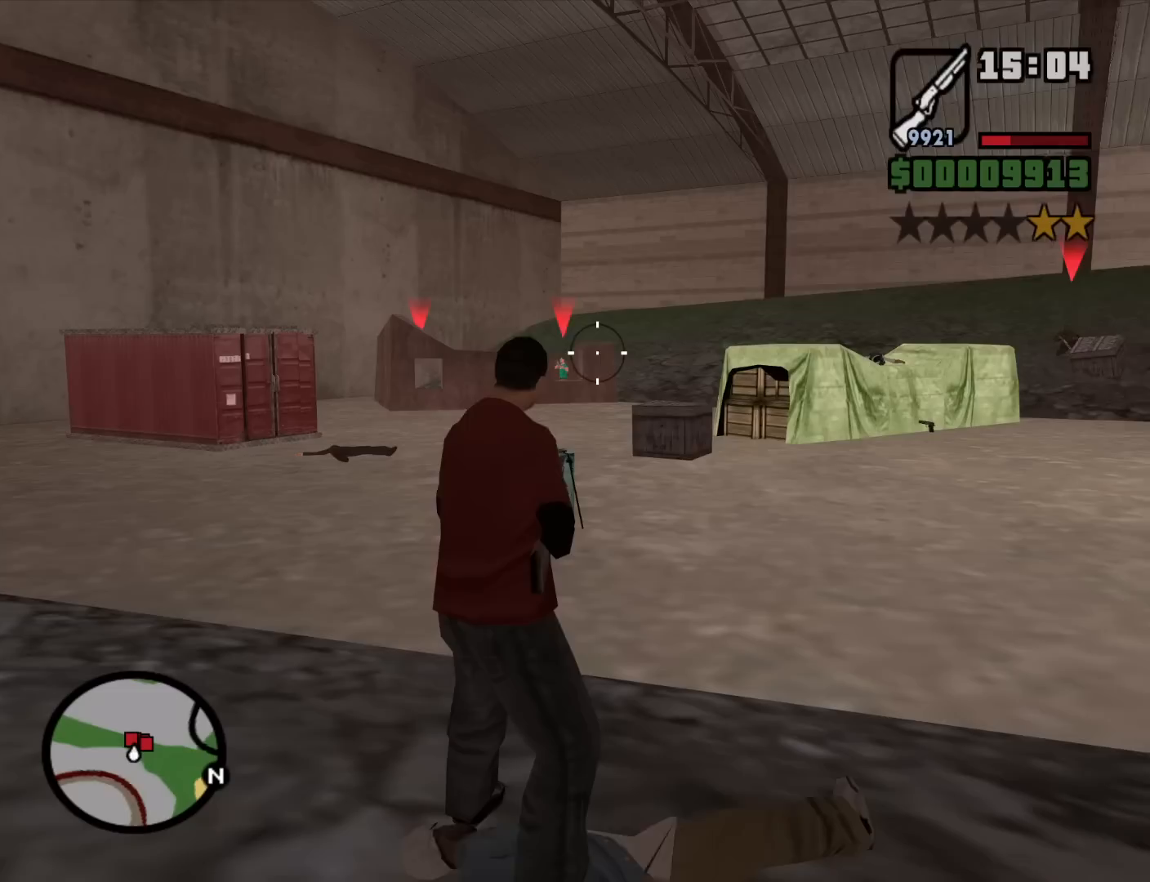
{"keys": [], "mouse": ["left", "right"], "events": [[150, "c", "down"], [150, "space", "down"], [200, "space", "up"], [250, "c", "up"]]}
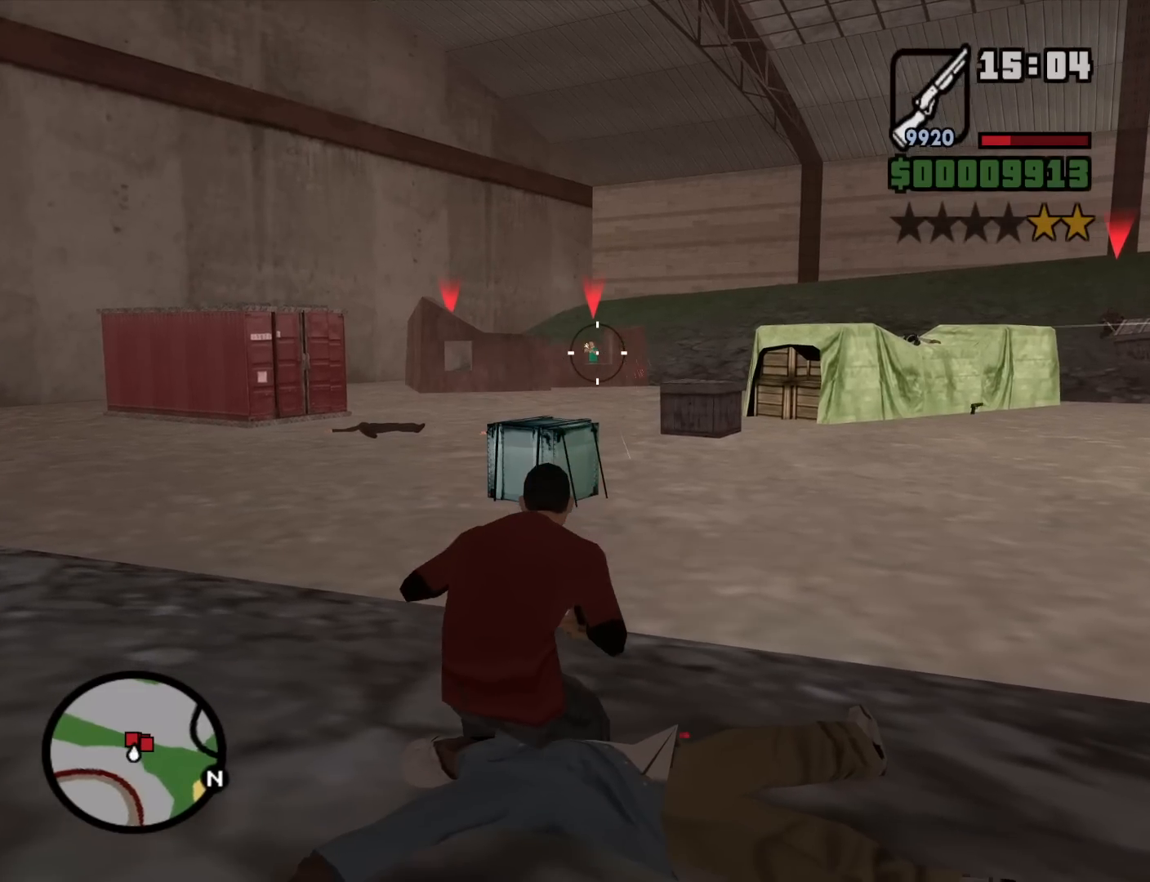
{"keys": [], "mouse": ["left", "right"], "events": []}
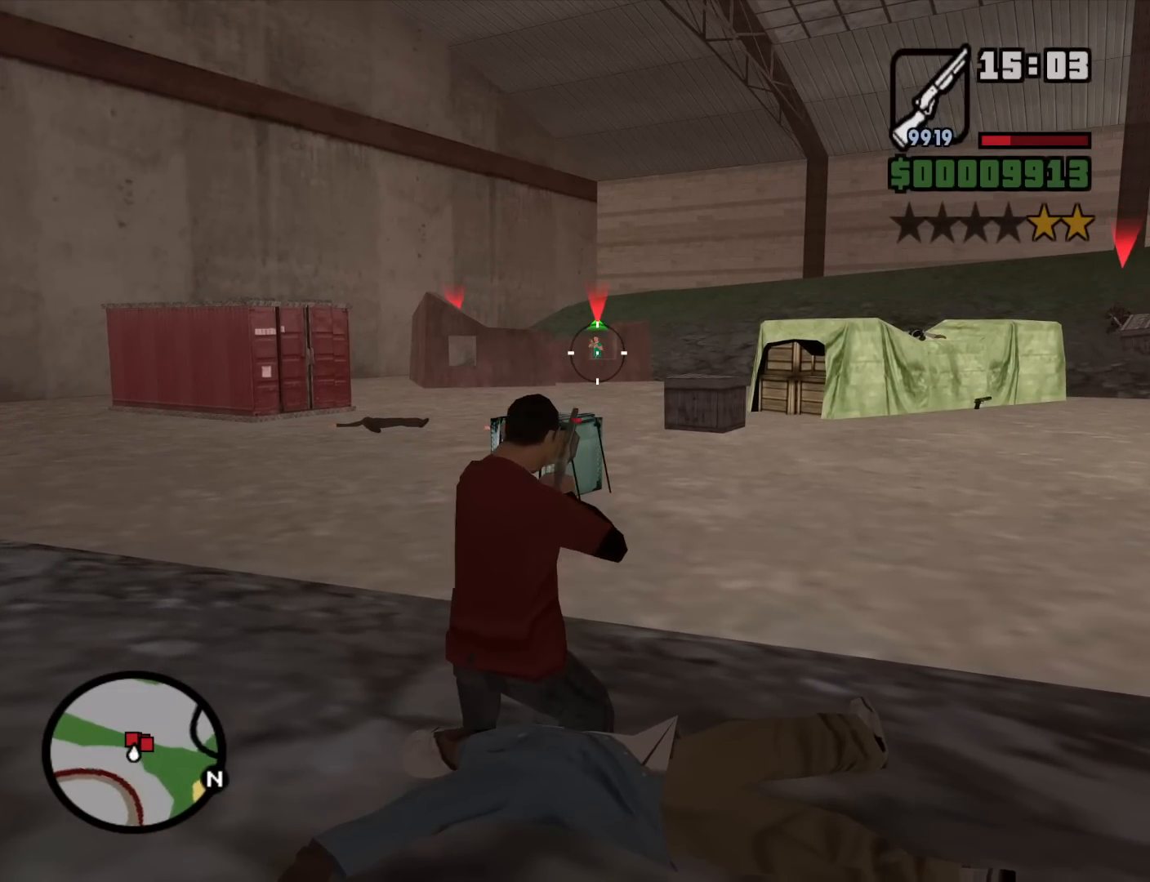
{"keys": [], "mouse": ["left", "right"], "events": [[34, "c", "down"], [34, "space", "down"], [84, "space", "up"], [134, "c", "up"]]}
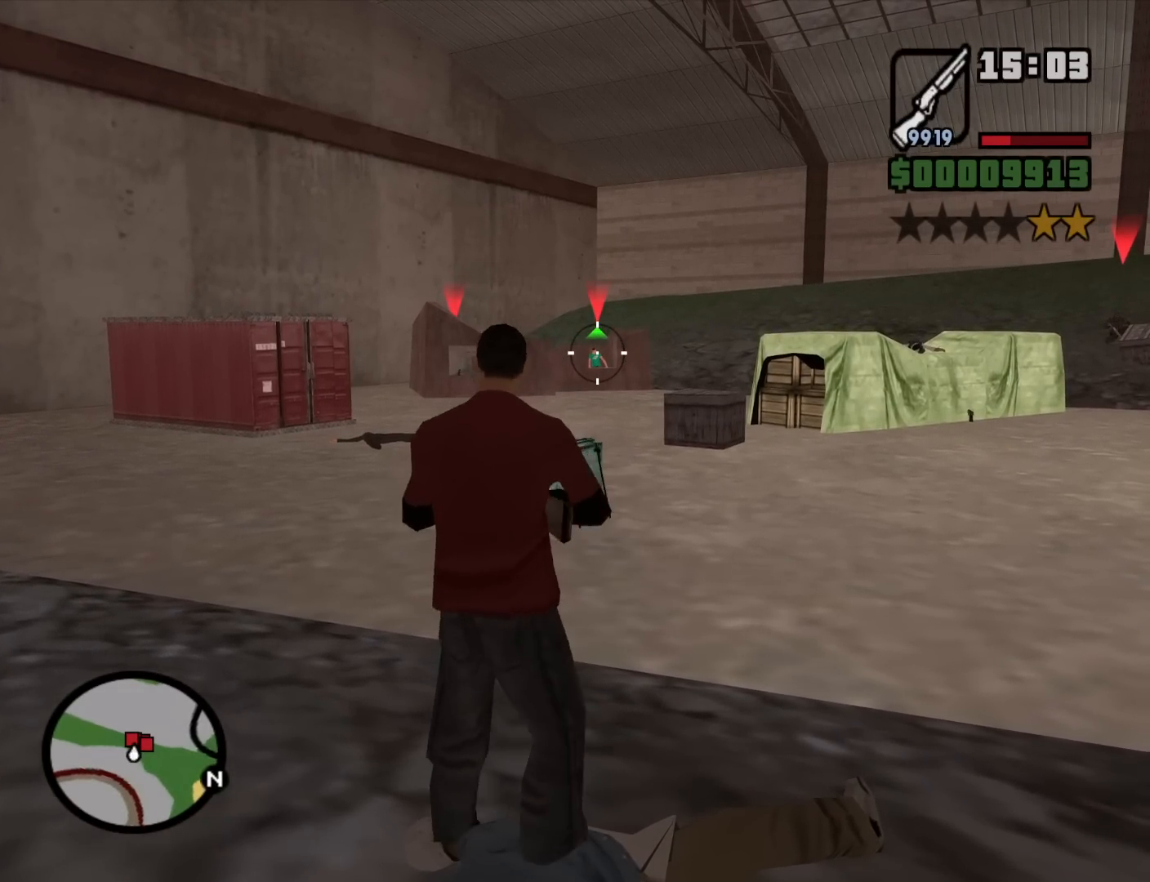
{"keys": ["c"], "mouse": ["left", "right"], "events": [[384, "space", "down"], [434, "c", "down"], [484, "space", "up"]]}
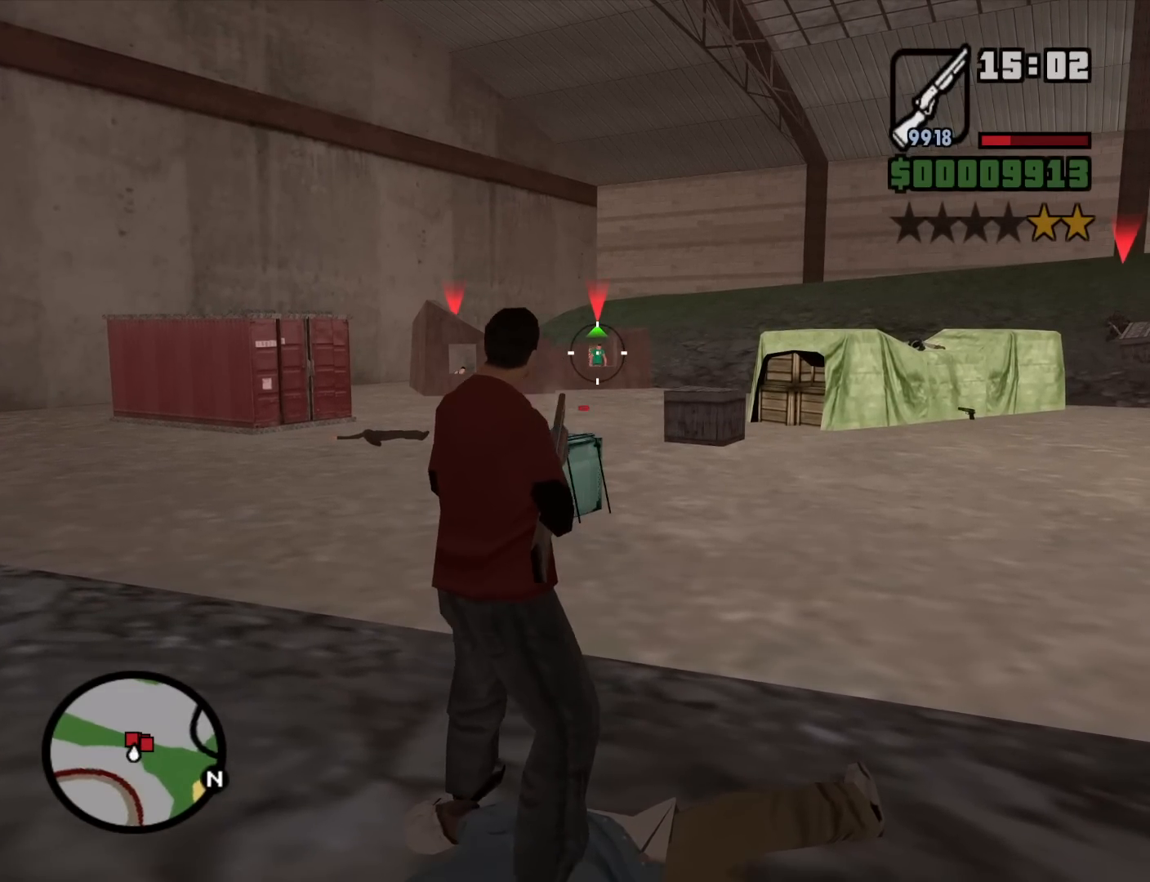
{"keys": [], "mouse": ["left", "right"], "events": [[17, "c", "up"]]}
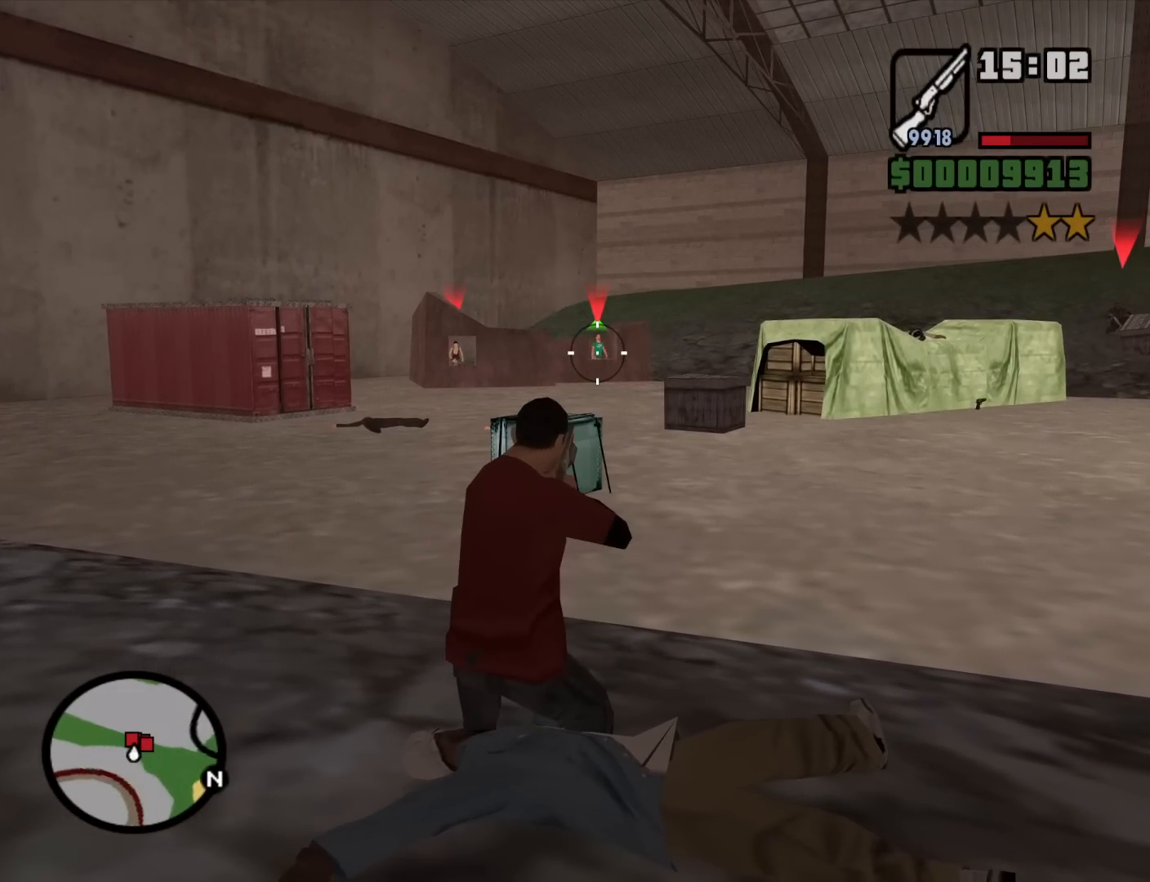
{"keys": [], "mouse": ["left", "right"], "events": [[317, "c", "down"], [317, "space", "down"], [467, "c", "up"], [467, "space", "up"]]}
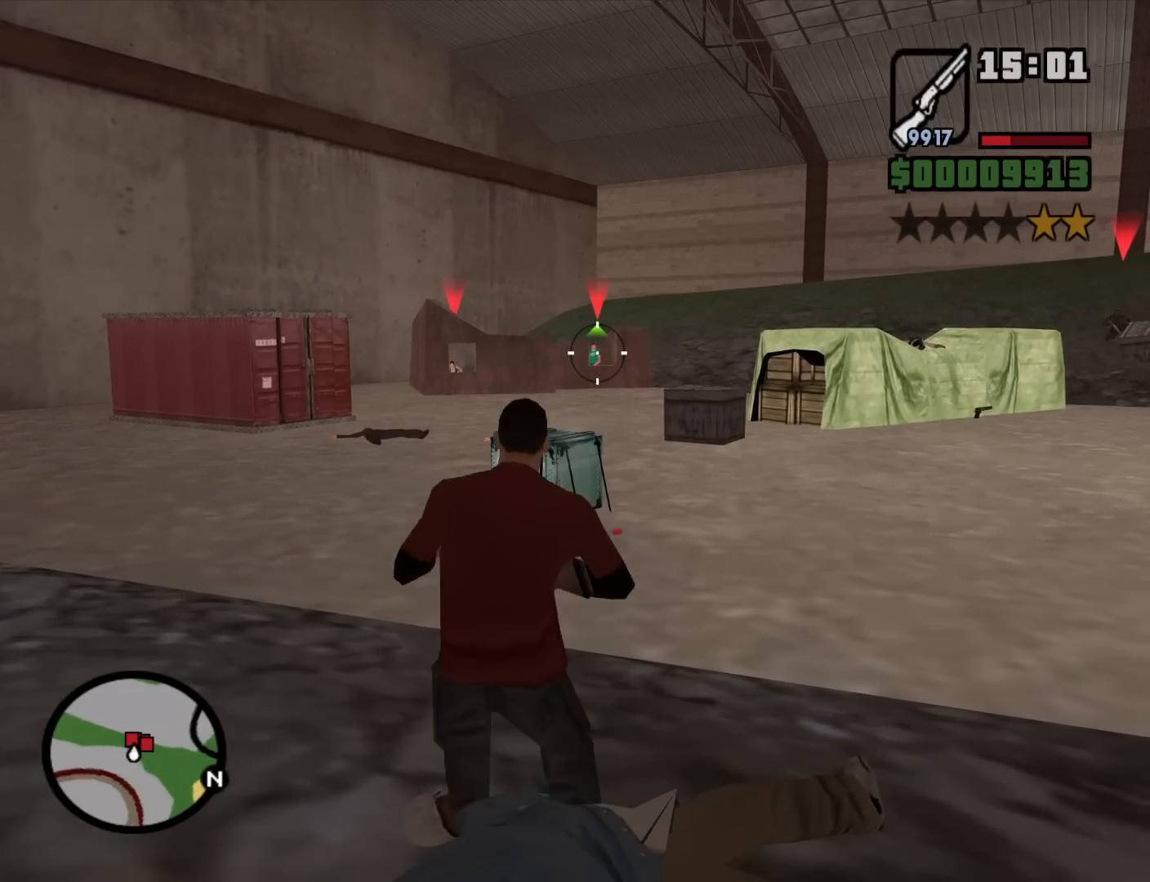
{"keys": [], "mouse": ["left", "right"], "events": []}